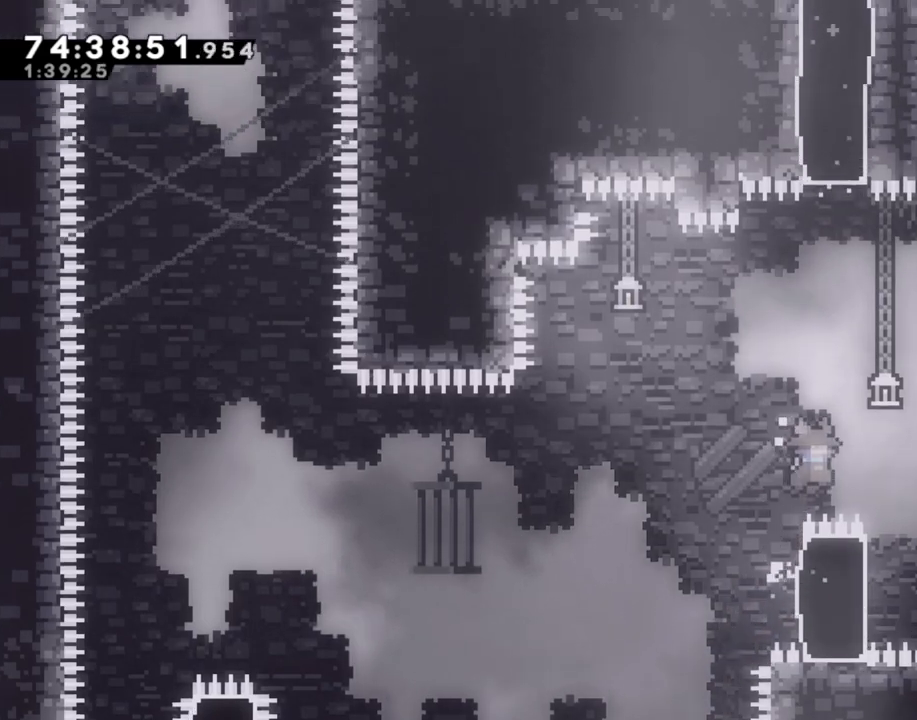
Gameplay with a controller (Nintendo layout); each line is a JSON object with the inputs held at the frame after it. "events" lists button and stick changes between this image and that frame as [ms after this image, input, new state], when the widget could be followed in between. Not read: L1 L3 R1 R3.
{"buttons": ["A", "R2"], "left_stick": "left", "right_stick": "center", "events": [[118, "A", "up"], [185, "left_stick", "center"], [285, "left_stick", "left"], [352, "A", "down"]]}
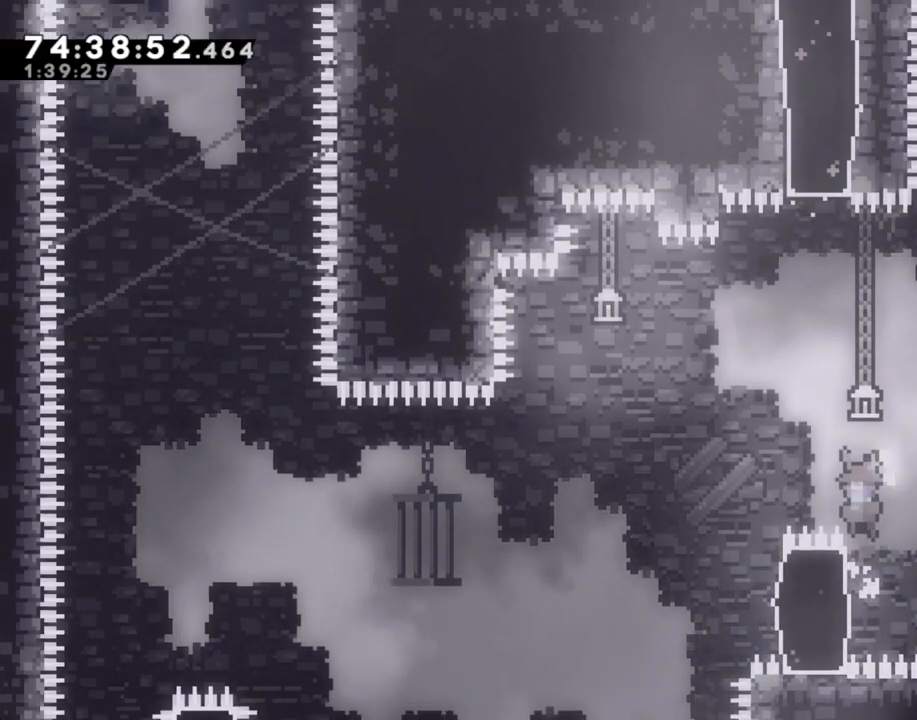
{"buttons": ["A"], "left_stick": "right", "right_stick": "center", "events": [[167, "A", "up"], [184, "left_stick", "center"], [234, "R2", "up"], [318, "left_stick", "right"], [402, "A", "down"]]}
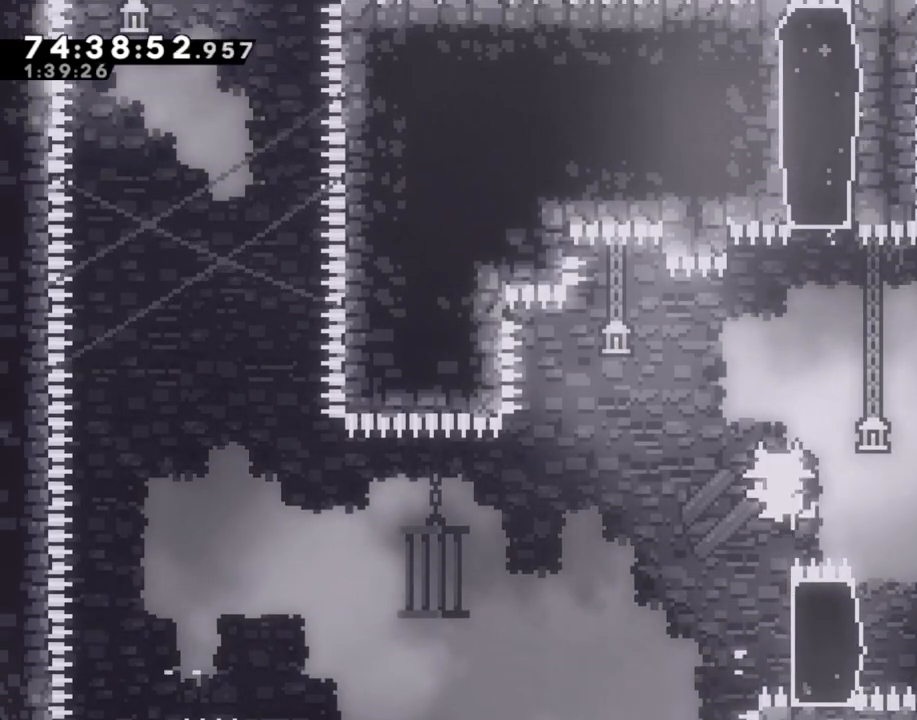
{"buttons": [], "left_stick": "center", "right_stick": "down-left", "events": [[34, "A", "up"], [34, "left_stick", "center"], [118, "A", "down"], [269, "A", "up"], [503, "right_stick", "down-left"]]}
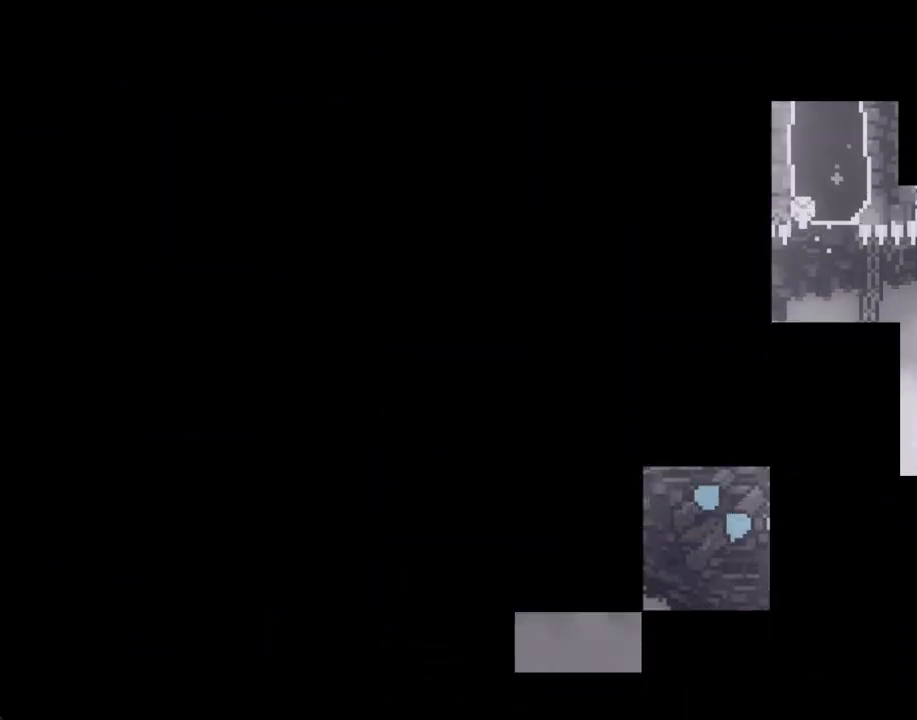
{"buttons": [], "left_stick": "center", "right_stick": "center", "events": [[84, "right_stick", "center"]]}
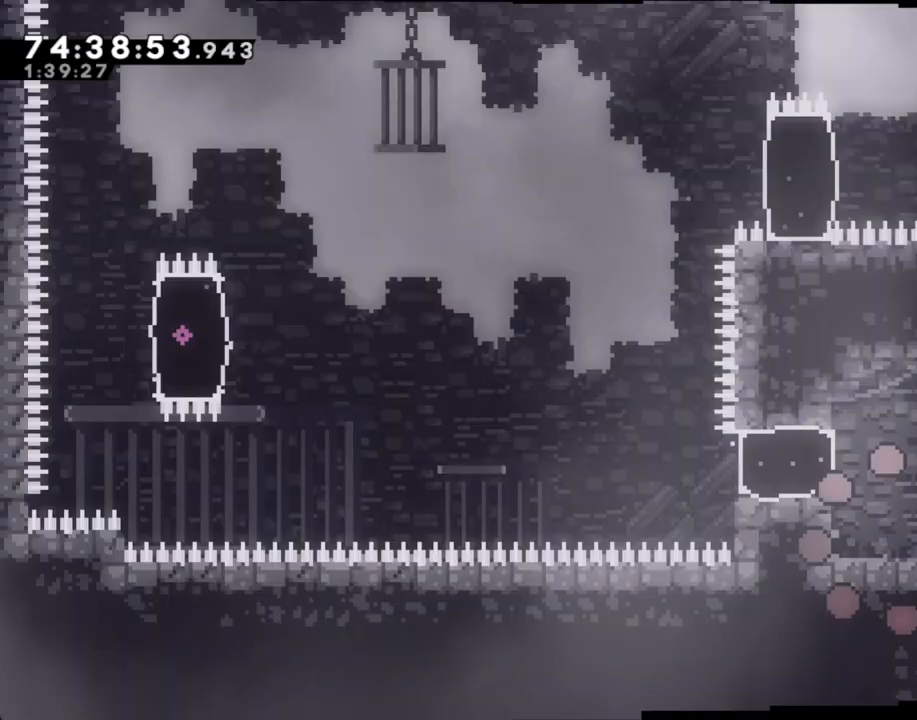
{"buttons": ["X"], "left_stick": "left", "right_stick": "center", "events": [[251, "A", "down"], [318, "left_stick", "left"], [452, "A", "up"], [502, "X", "down"]]}
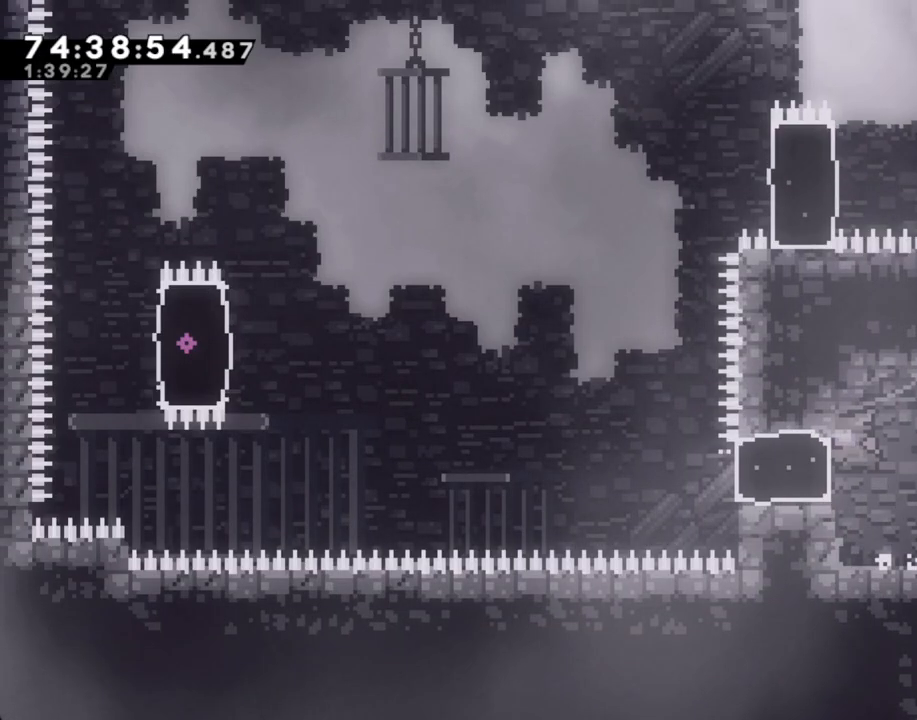
{"buttons": ["A"], "left_stick": "left", "right_stick": "center", "events": [[168, "X", "up"], [268, "A", "down"]]}
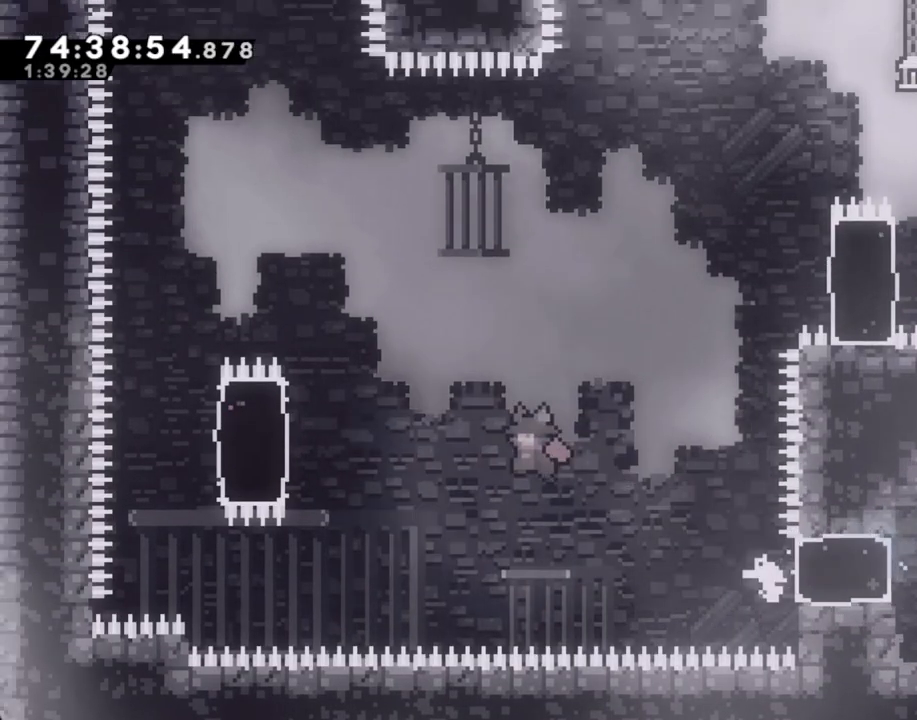
{"buttons": [], "left_stick": "right", "right_stick": "center", "events": [[168, "A", "up"], [268, "X", "down"], [402, "left_stick", "right"], [436, "X", "up"]]}
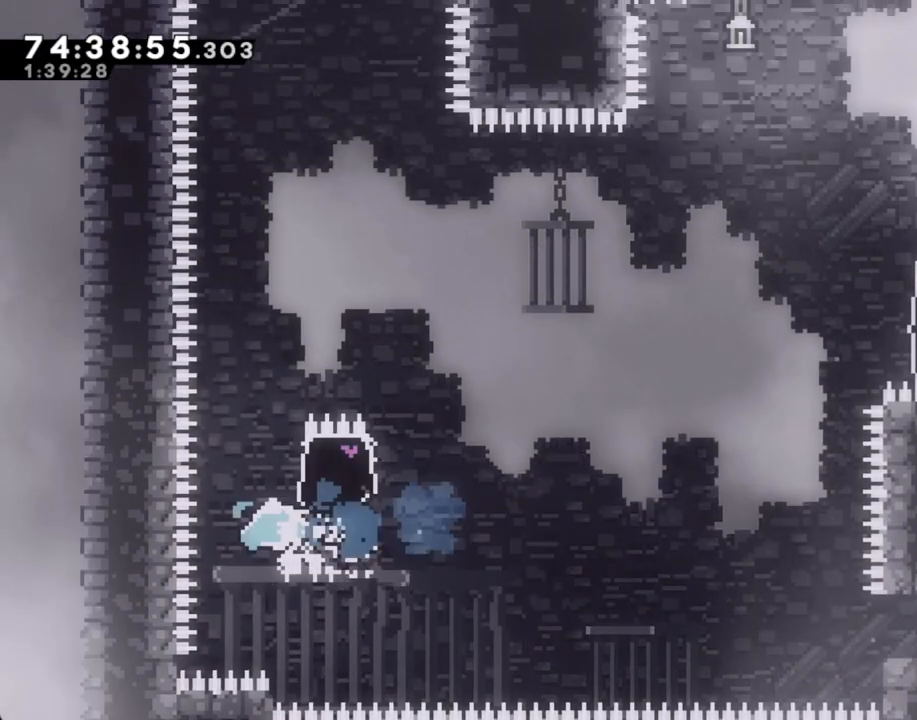
{"buttons": [], "left_stick": "right", "right_stick": "center", "events": [[50, "X", "down"], [234, "X", "up"], [385, "X", "down"], [502, "X", "up"]]}
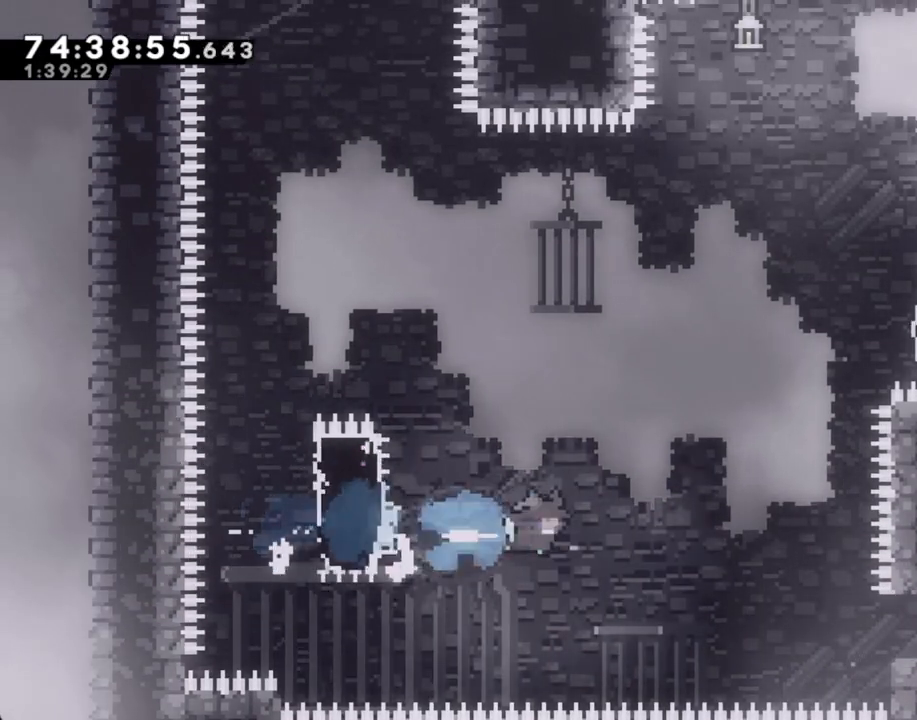
{"buttons": [], "left_stick": "up-right", "right_stick": "center", "events": [[34, "left_stick", "up-right"], [67, "A", "down"], [453, "A", "up"]]}
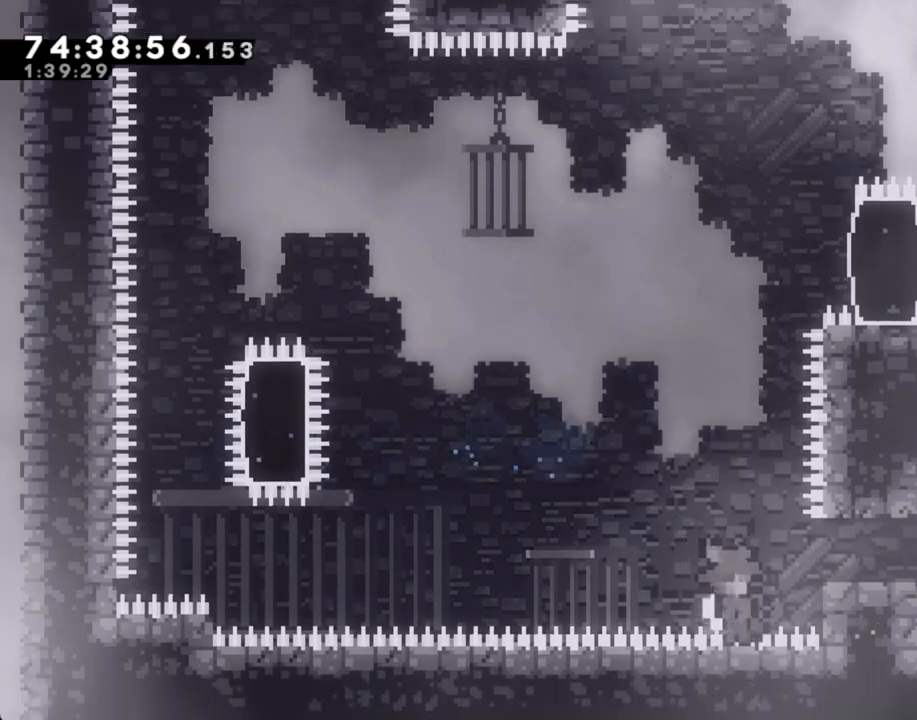
{"buttons": [], "left_stick": "center", "right_stick": "center", "events": [[34, "A", "down"], [67, "left_stick", "center"], [168, "A", "up"], [218, "A", "down"], [402, "A", "up"]]}
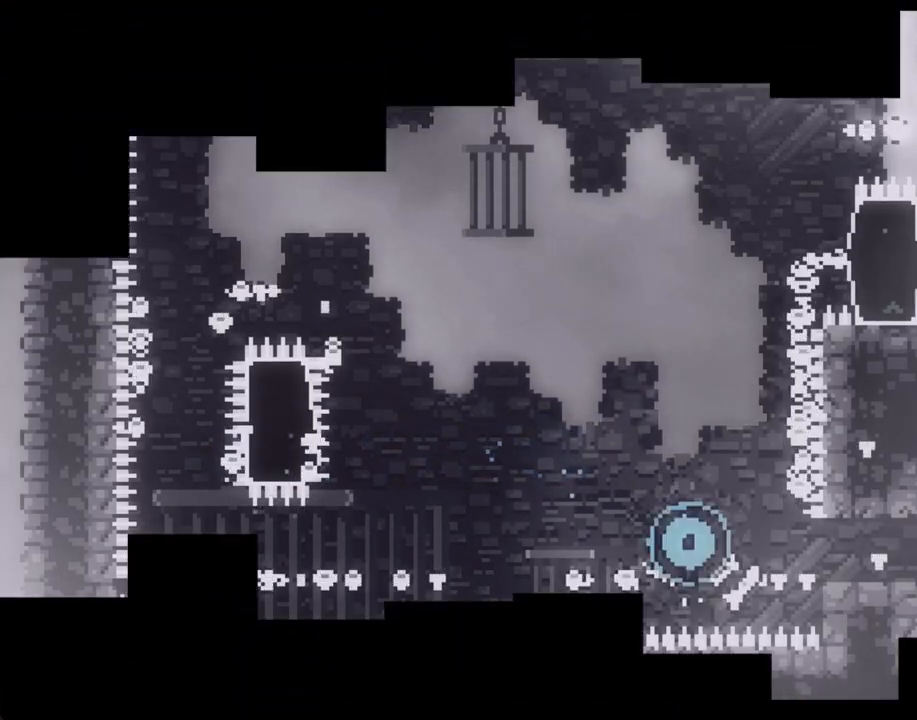
{"buttons": [], "left_stick": "center", "right_stick": "center", "events": []}
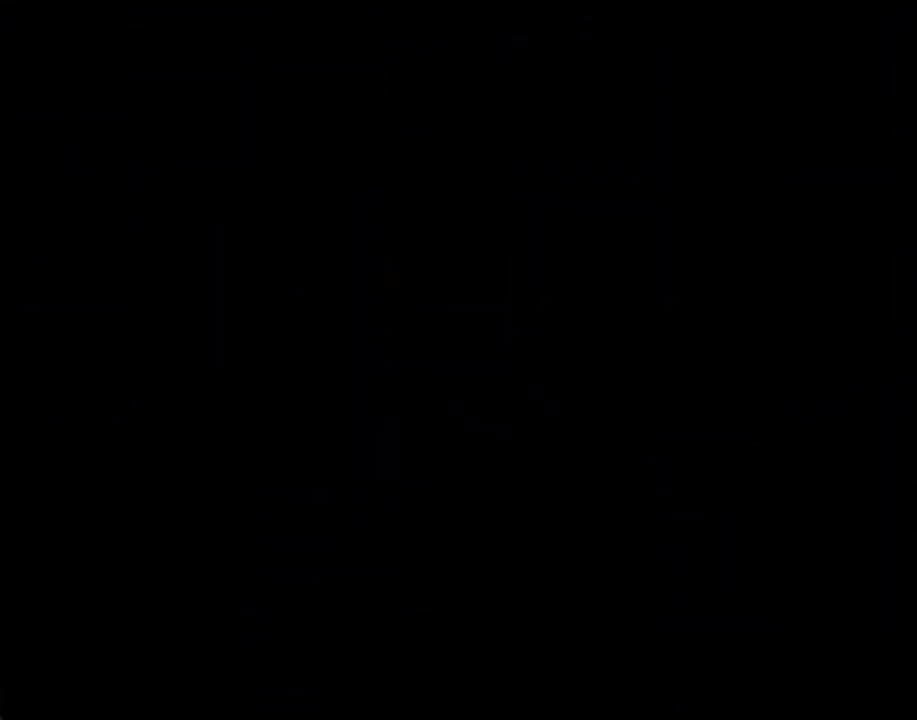
{"buttons": ["A"], "left_stick": "left", "right_stick": "center", "events": [[369, "A", "down"], [419, "left_stick", "left"]]}
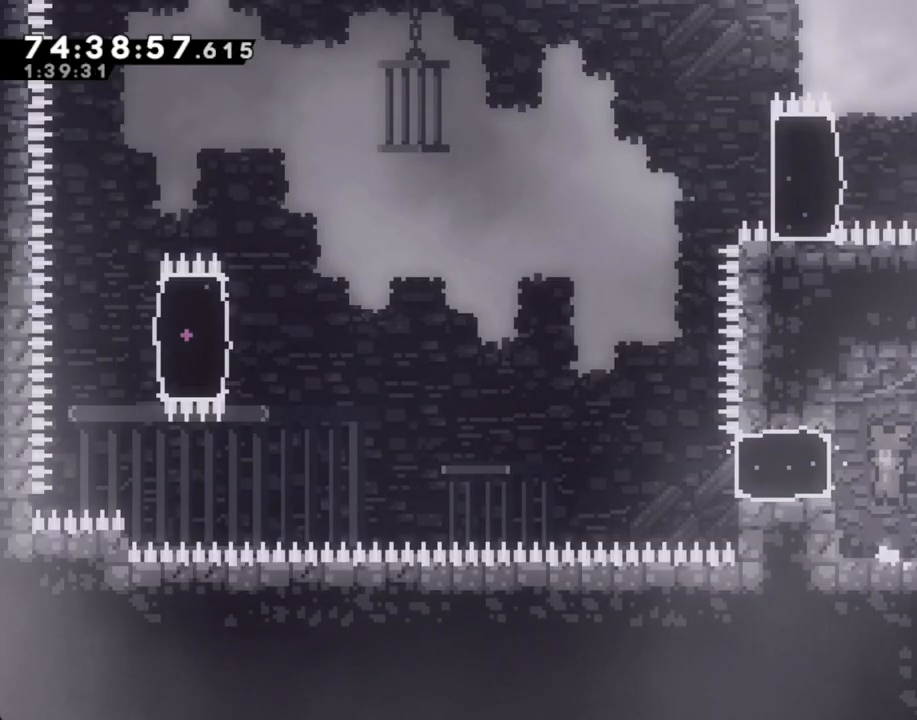
{"buttons": ["A"], "left_stick": "left", "right_stick": "center", "events": [[84, "A", "up"], [151, "X", "down"], [285, "X", "up"], [402, "A", "down"]]}
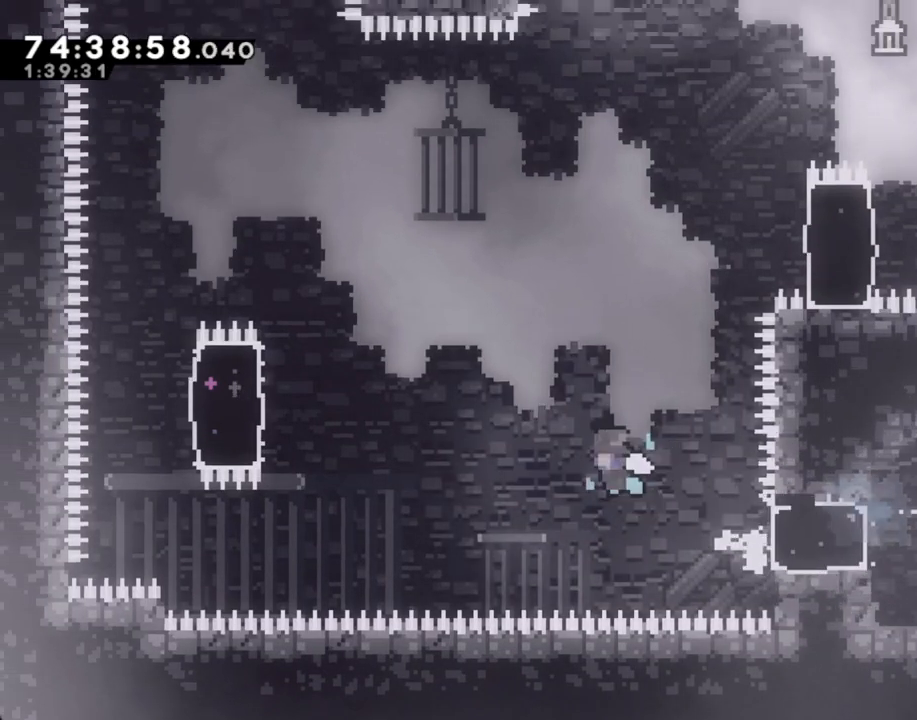
{"buttons": [], "left_stick": "left", "right_stick": "center", "events": [[251, "A", "up"], [352, "X", "down"], [502, "X", "up"]]}
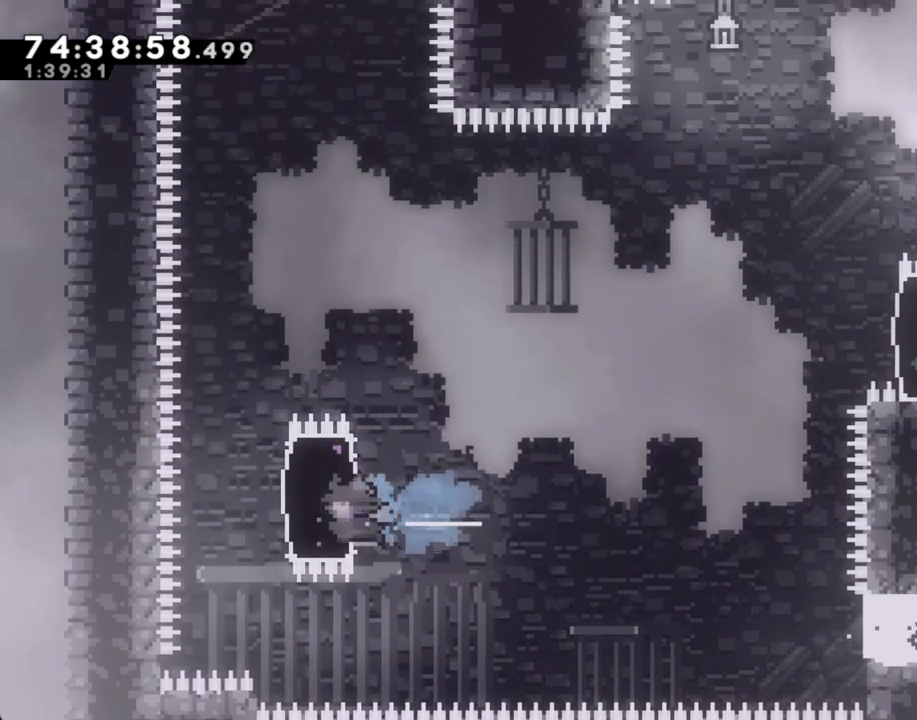
{"buttons": ["A"], "left_stick": "right", "right_stick": "center", "events": [[34, "left_stick", "right"], [101, "X", "down"], [285, "X", "up"], [436, "A", "down"]]}
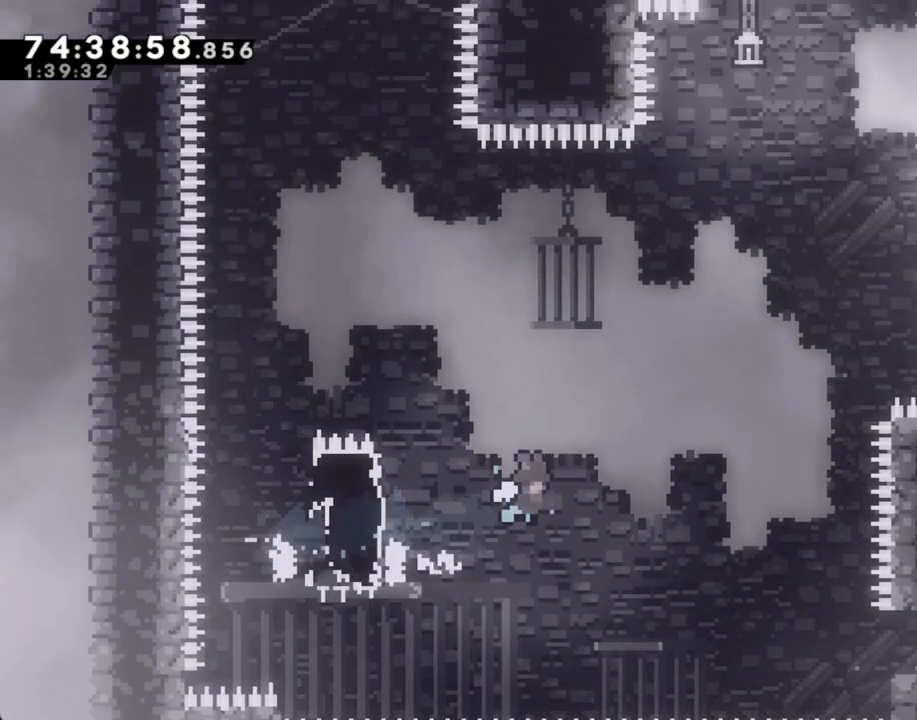
{"buttons": ["X"], "left_stick": "up-right", "right_stick": "center", "events": [[67, "left_stick", "up-right"], [251, "A", "up"], [352, "X", "down"]]}
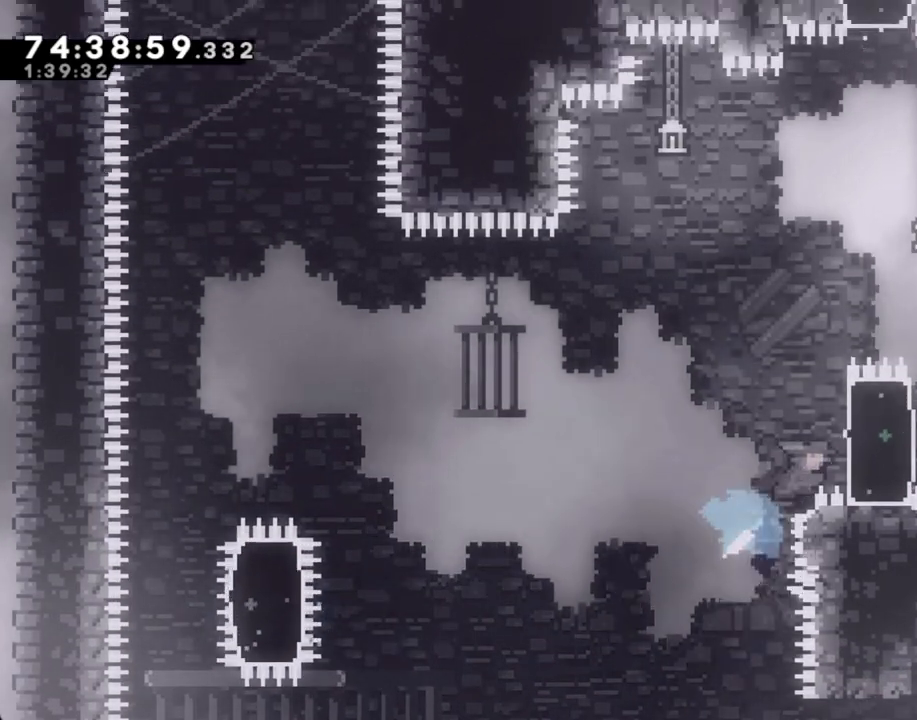
{"buttons": ["R2"], "left_stick": "up", "right_stick": "center", "events": [[83, "X", "up"], [201, "R2", "down"], [402, "left_stick", "up"]]}
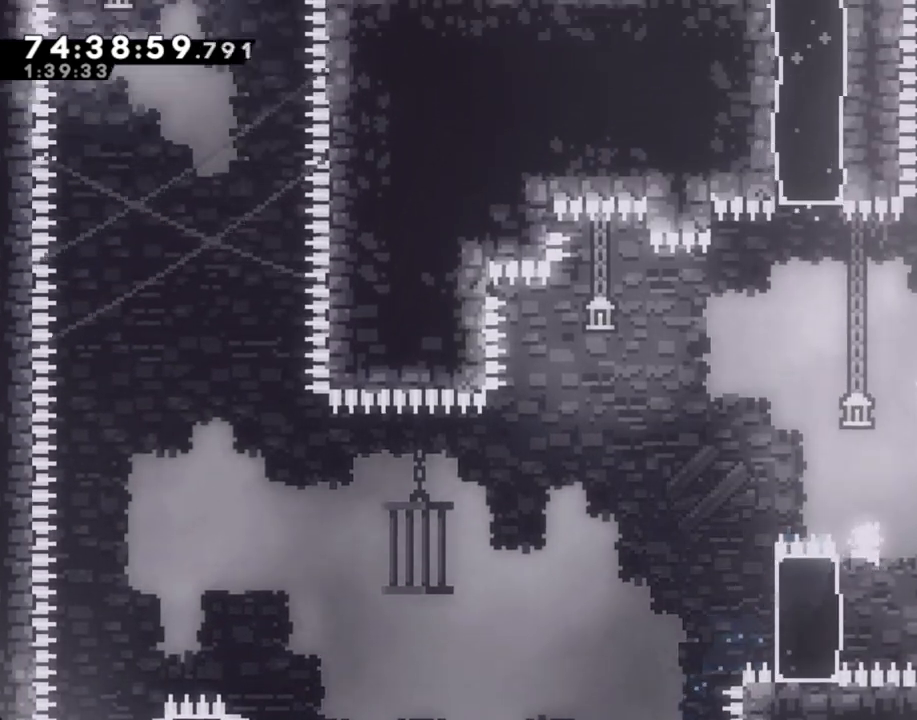
{"buttons": ["R2"], "left_stick": "center", "right_stick": "center", "events": [[302, "A", "down"], [319, "left_stick", "center"], [419, "A", "up"]]}
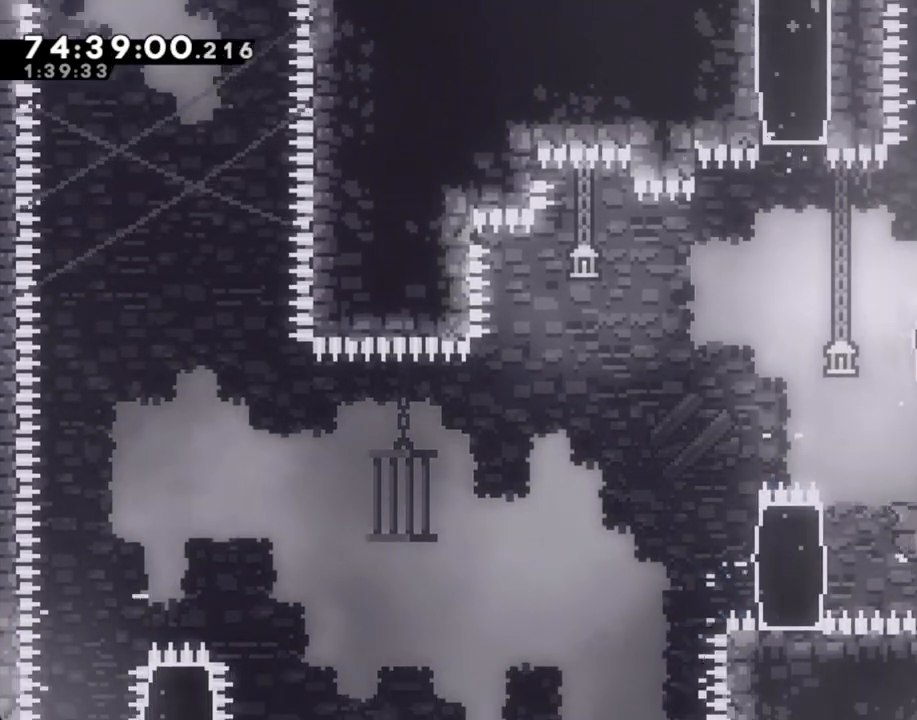
{"buttons": [], "left_stick": "center", "right_stick": "center", "events": [[50, "A", "down"], [168, "A", "up"], [184, "R2", "up"]]}